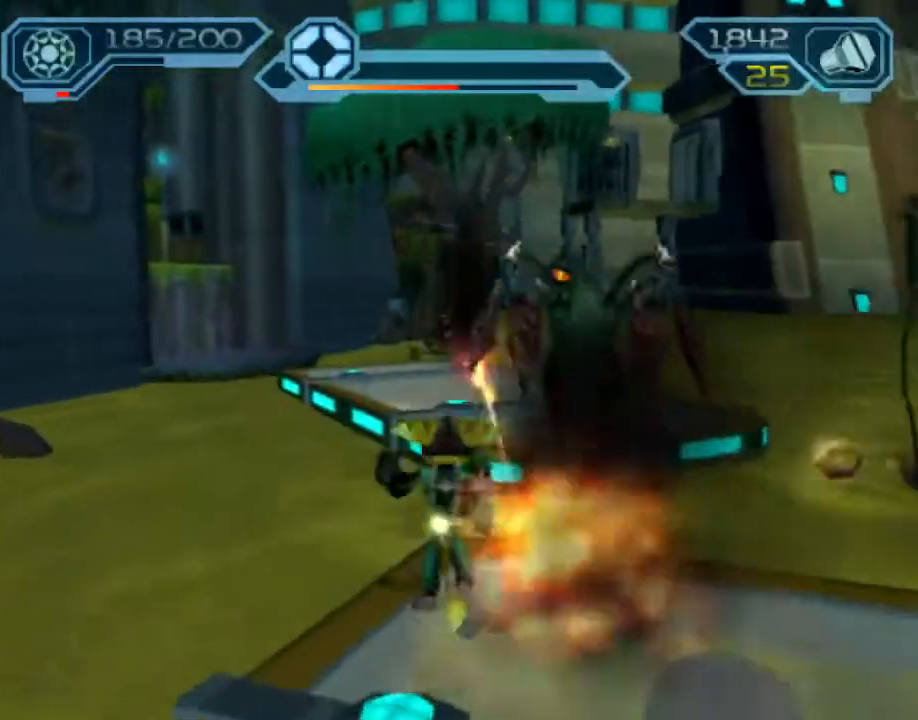
Gameplay with a controller (PlayStation layout); each line is a JSON object with the inputs held at the frame after it. "events" lists button and stick changes between this image and that frame as [ms after this image, input, new state], when the widget could be followed in between. Not read: CIRCLE L3 R3.
{"buttons": [], "left_stick": "up", "right_stick": "right", "events": [[67, "left_stick", "up"], [217, "CROSS", "up"], [217, "R1", "up"], [417, "right_stick", "right"]]}
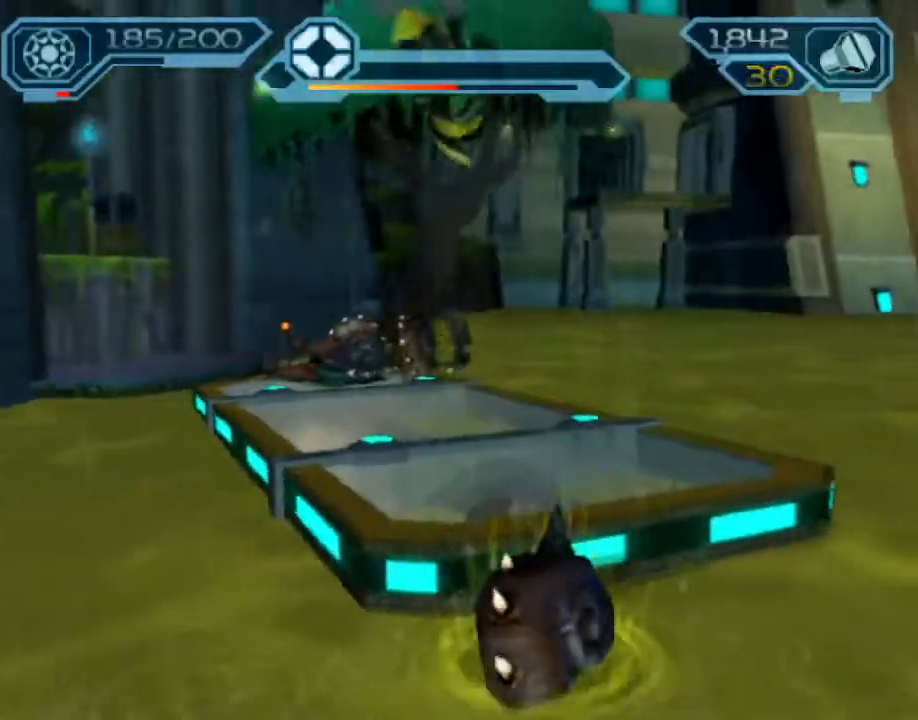
{"buttons": ["R2"], "left_stick": "up", "right_stick": "center", "events": [[150, "right_stick", "center"], [300, "CROSS", "down"], [383, "CROSS", "up"], [417, "R2", "down"]]}
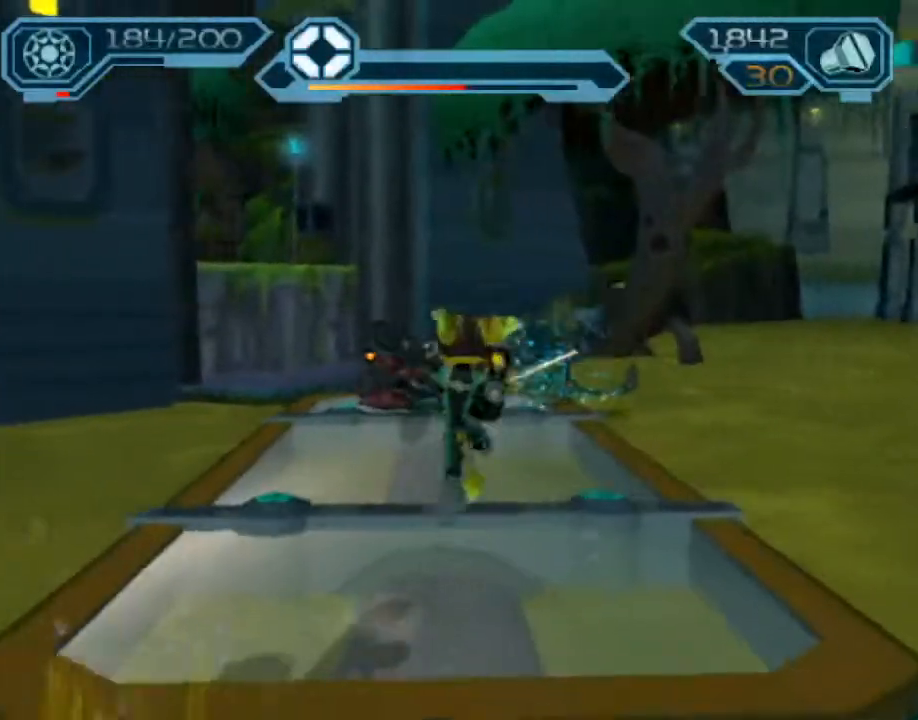
{"buttons": ["R2"], "left_stick": "up", "right_stick": "center", "events": []}
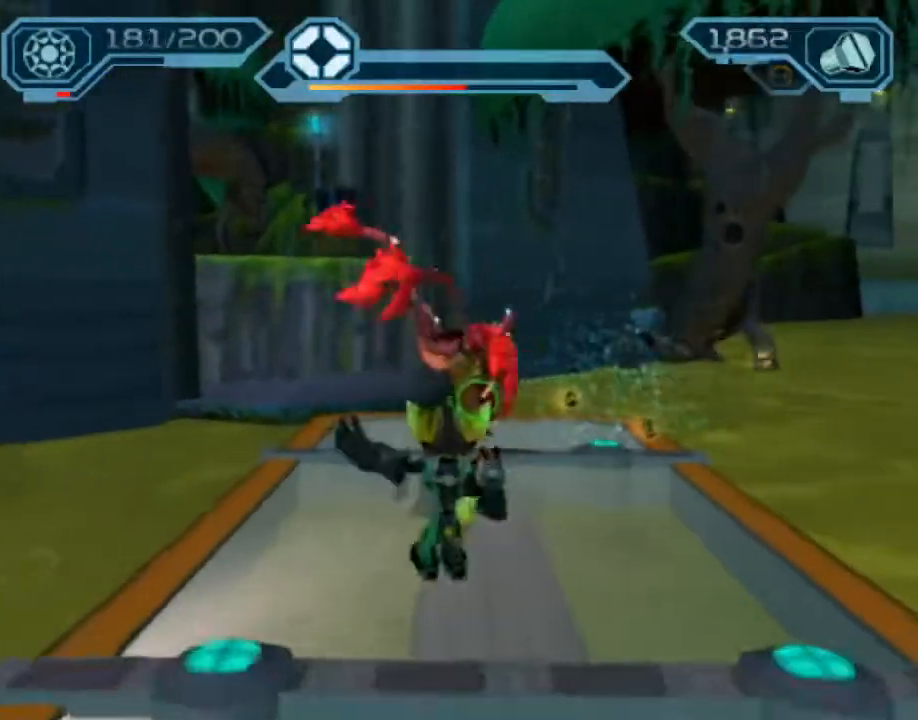
{"buttons": ["R2"], "left_stick": "up", "right_stick": "center", "events": [[17, "CROSS", "down"], [100, "CROSS", "up"]]}
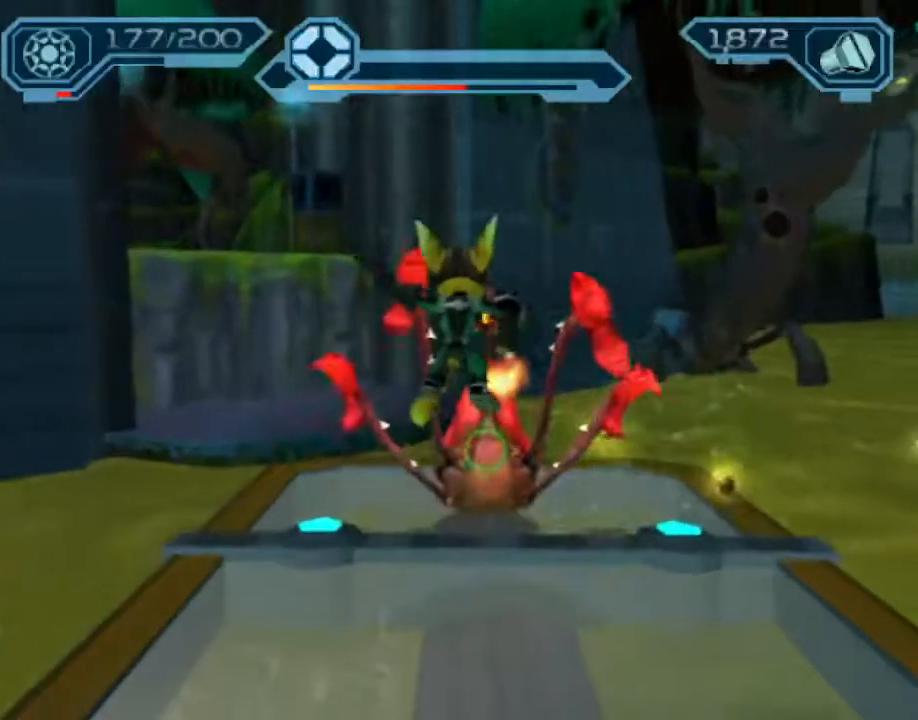
{"buttons": ["CROSS", "R1"], "left_stick": "left", "right_stick": "center", "events": [[50, "R2", "up"], [350, "CROSS", "down"], [367, "R1", "down"], [450, "left_stick", "left"]]}
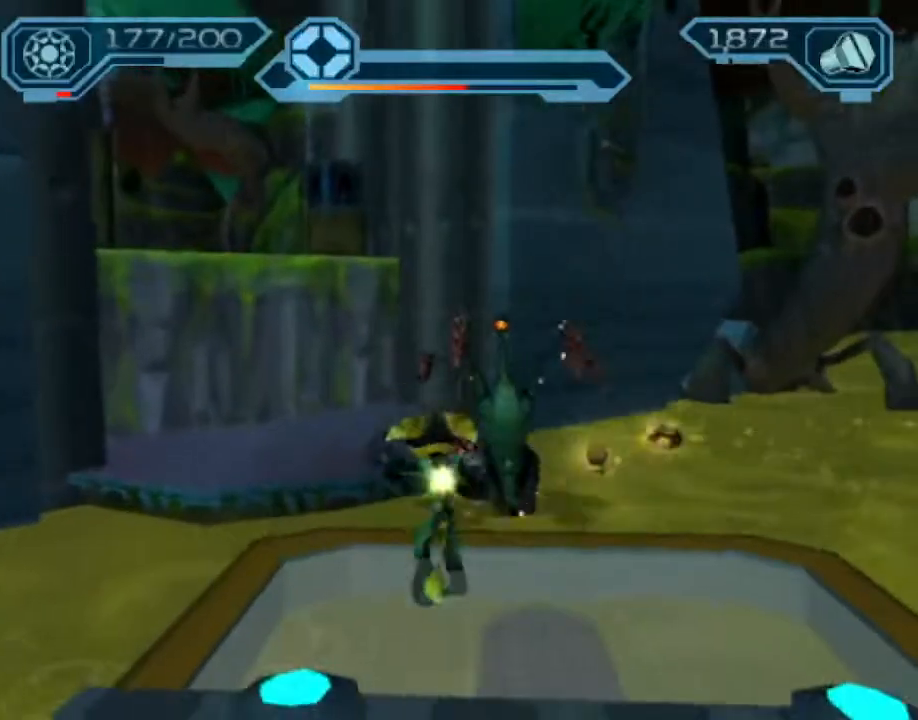
{"buttons": [], "left_stick": "up", "right_stick": "center", "events": [[17, "left_stick", "up-left"], [100, "CROSS", "up"], [117, "R1", "up"], [217, "left_stick", "up"]]}
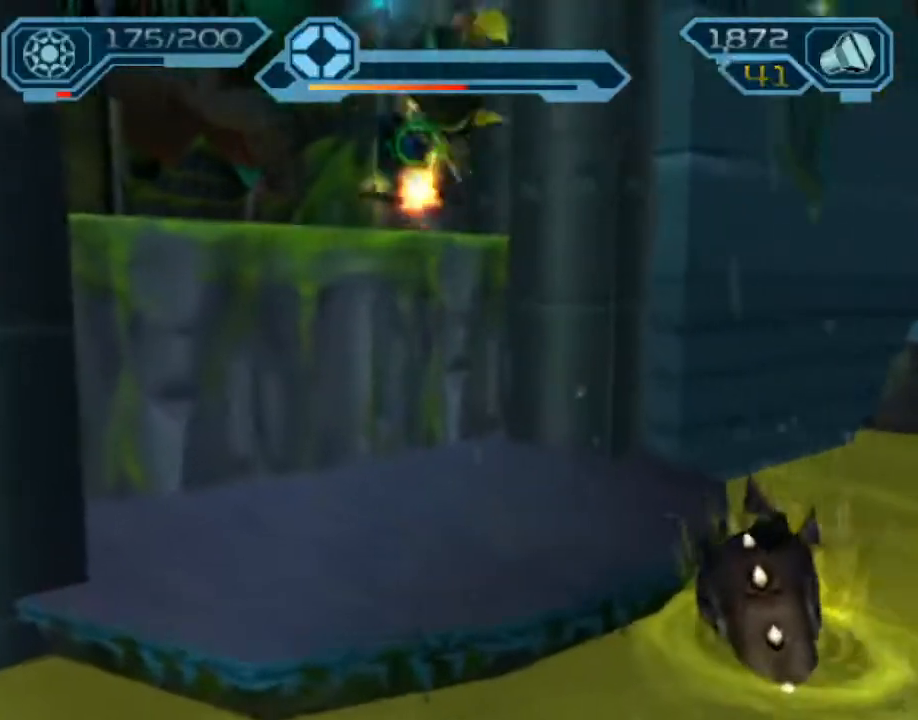
{"buttons": ["CROSS", "R1"], "left_stick": "up-left", "right_stick": "center", "events": [[333, "CROSS", "down"], [333, "R1", "down"], [350, "left_stick", "up-left"]]}
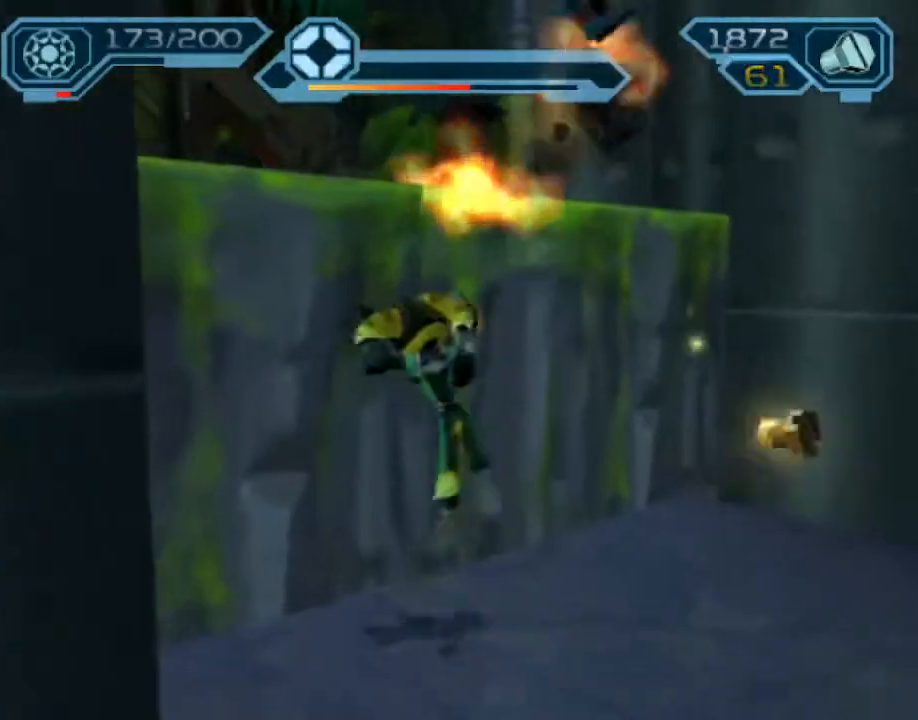
{"buttons": ["CROSS"], "left_stick": "up", "right_stick": "up-right", "events": [[100, "CROSS", "up"], [100, "R1", "up"], [100, "left_stick", "center"], [233, "left_stick", "up"], [250, "right_stick", "up-right"], [383, "CROSS", "down"]]}
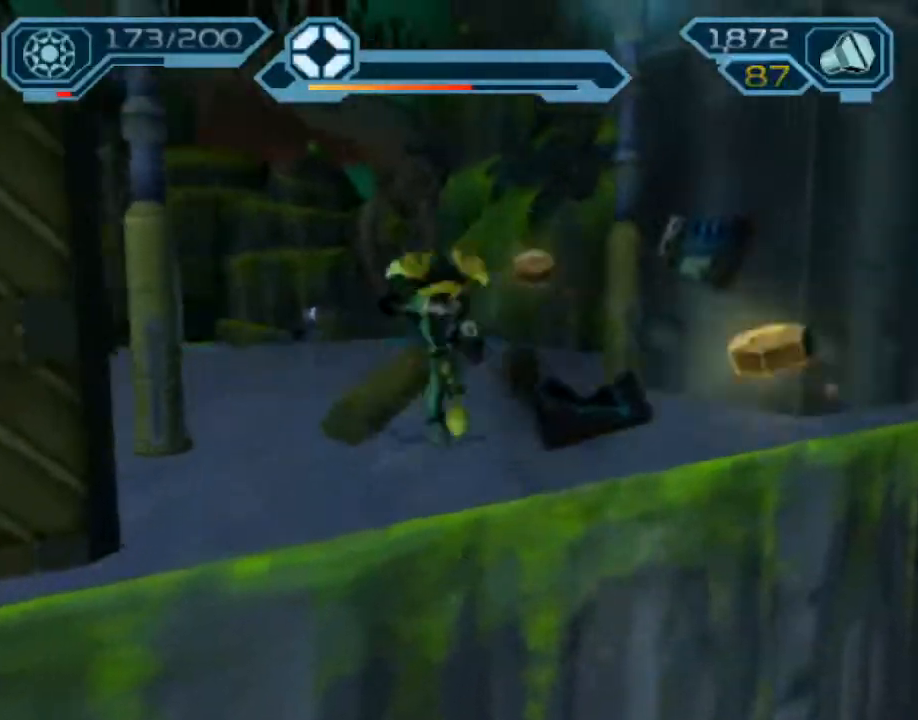
{"buttons": [], "left_stick": "up", "right_stick": "center", "events": [[100, "CROSS", "up"], [183, "right_stick", "center"]]}
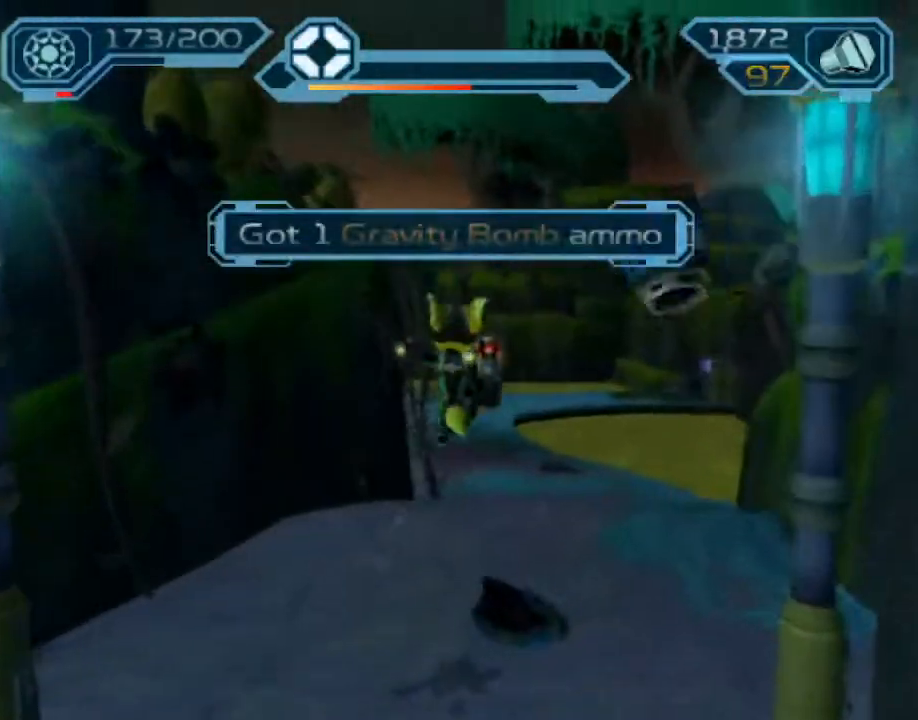
{"buttons": ["CROSS", "R1"], "left_stick": "up", "right_stick": "center", "events": [[283, "CROSS", "down"], [300, "R1", "down"], [367, "left_stick", "up-right"], [500, "left_stick", "up"]]}
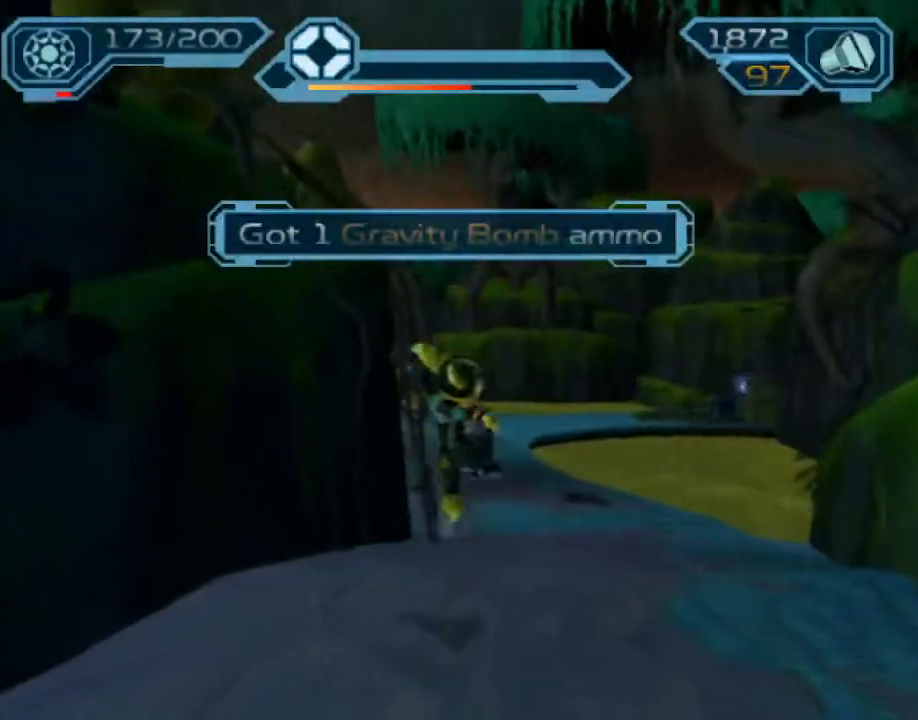
{"buttons": [], "left_stick": "up", "right_stick": "center", "events": [[183, "R1", "up"], [200, "CROSS", "up"]]}
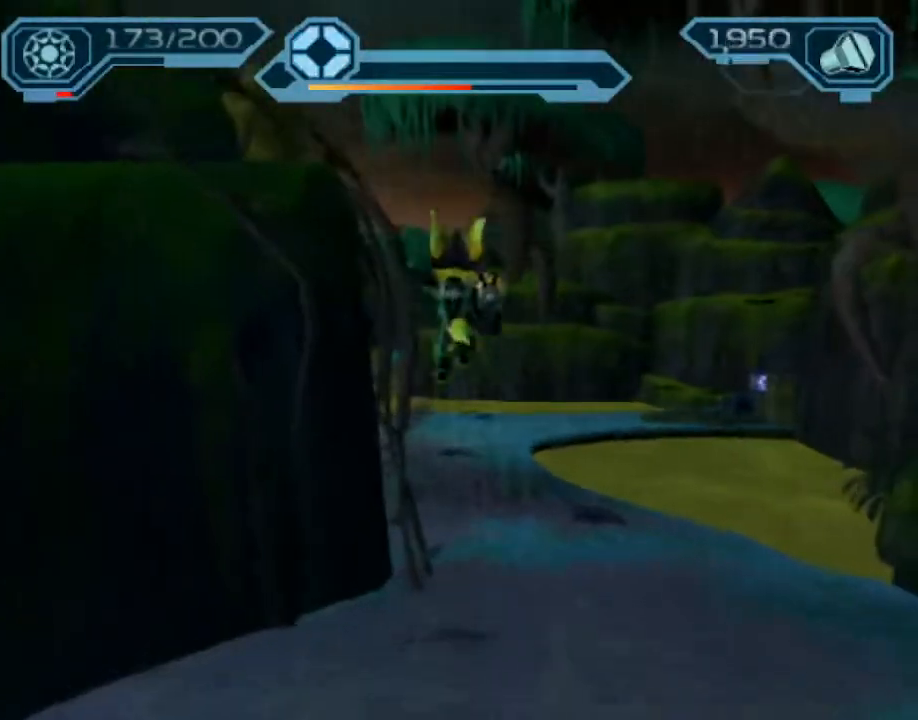
{"buttons": ["CROSS", "R1"], "left_stick": "up", "right_stick": "center", "events": [[150, "CROSS", "down"], [183, "R1", "down"], [183, "left_stick", "up-left"], [333, "left_stick", "up"]]}
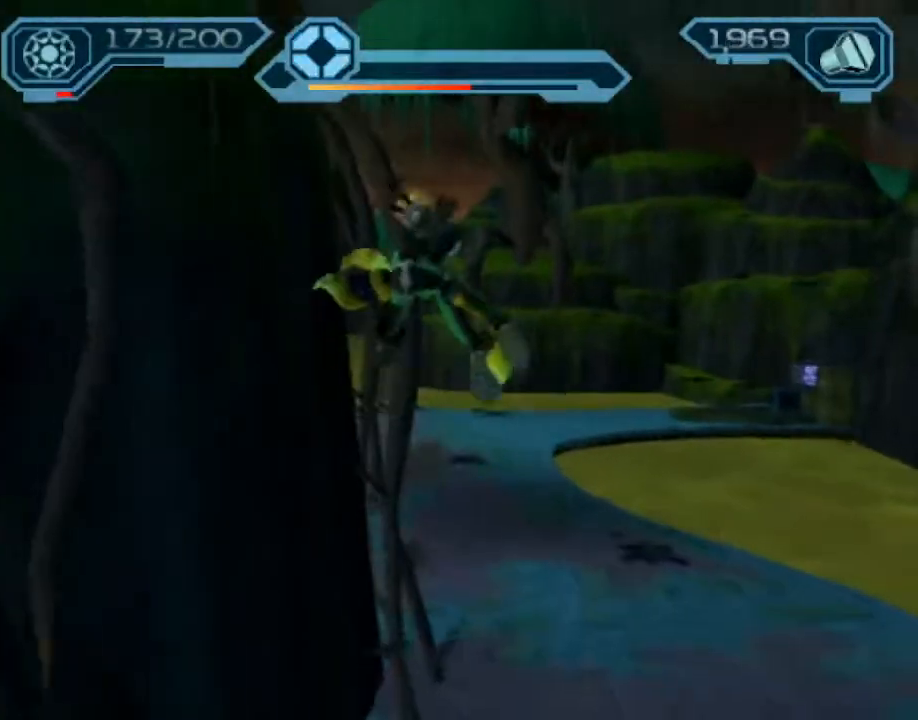
{"buttons": [], "left_stick": "up", "right_stick": "center", "events": [[150, "R1", "up"], [167, "CROSS", "up"]]}
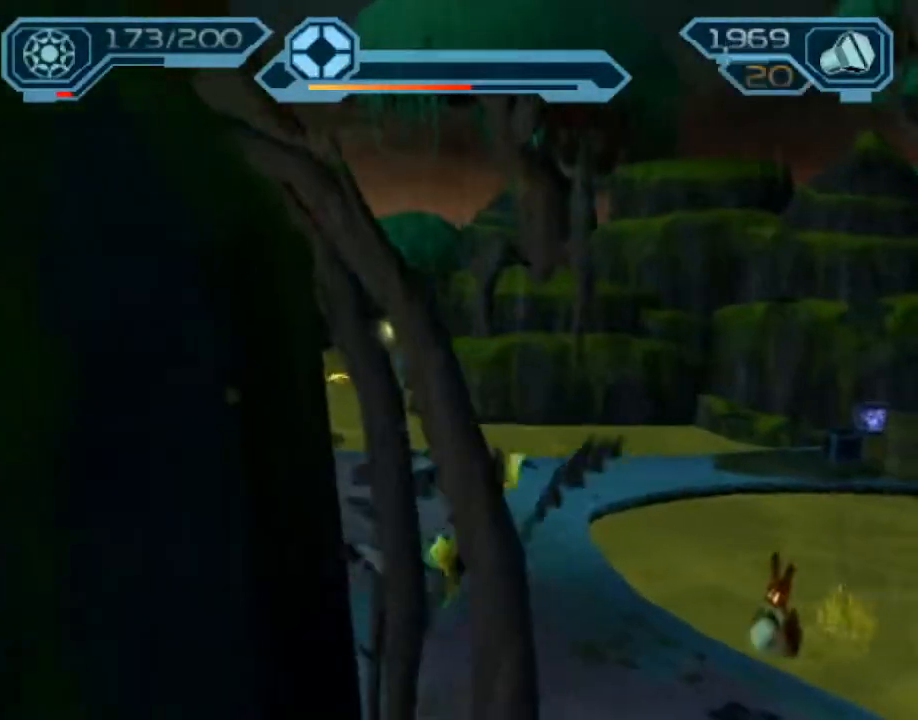
{"buttons": ["CROSS", "R1"], "left_stick": "up", "right_stick": "center", "events": [[233, "CROSS", "down"], [250, "R1", "down"], [300, "left_stick", "up-left"], [450, "left_stick", "up"]]}
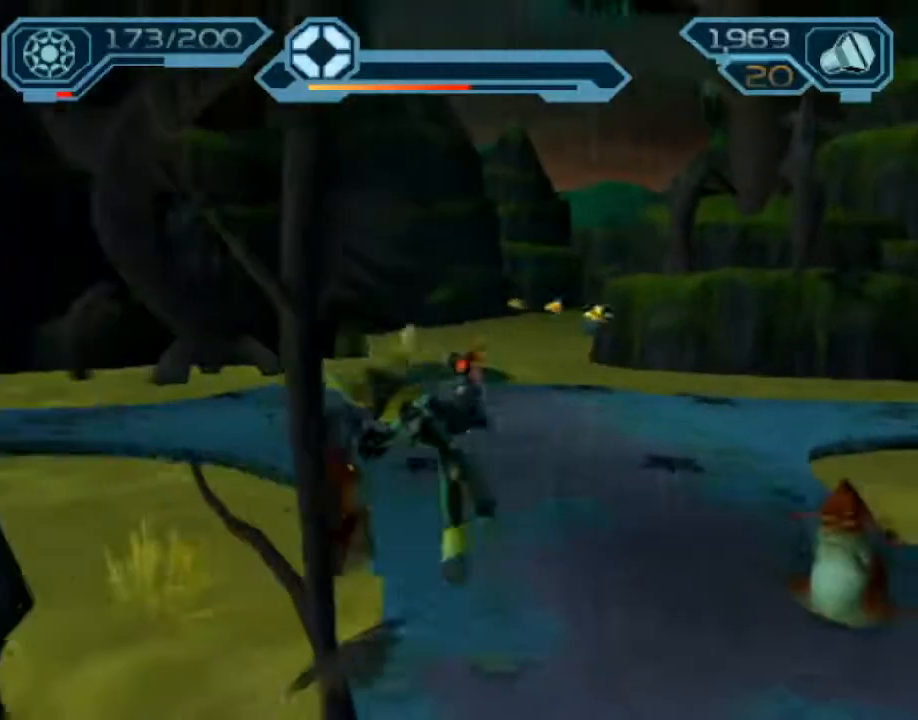
{"buttons": [], "left_stick": "up", "right_stick": "center", "events": [[200, "R1", "up"], [217, "CROSS", "up"]]}
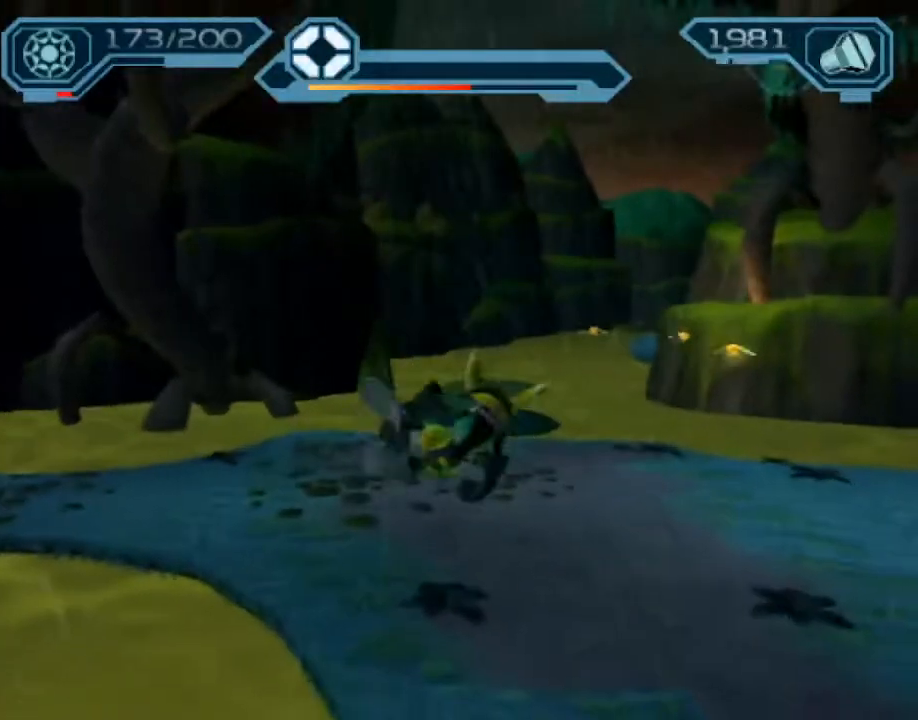
{"buttons": ["CROSS", "R1"], "left_stick": "up", "right_stick": "center", "events": [[250, "CROSS", "down"], [283, "R1", "down"], [333, "left_stick", "up-left"], [433, "left_stick", "up"]]}
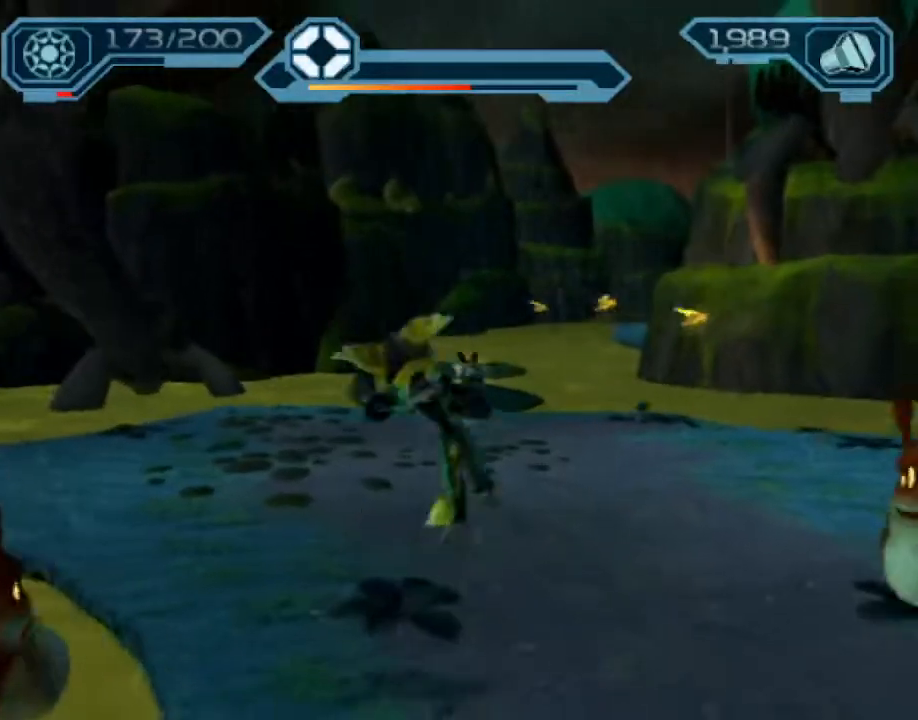
{"buttons": [], "left_stick": "up", "right_stick": "center", "events": [[167, "CROSS", "up"], [167, "R1", "up"], [317, "right_stick", "left"], [433, "right_stick", "center"]]}
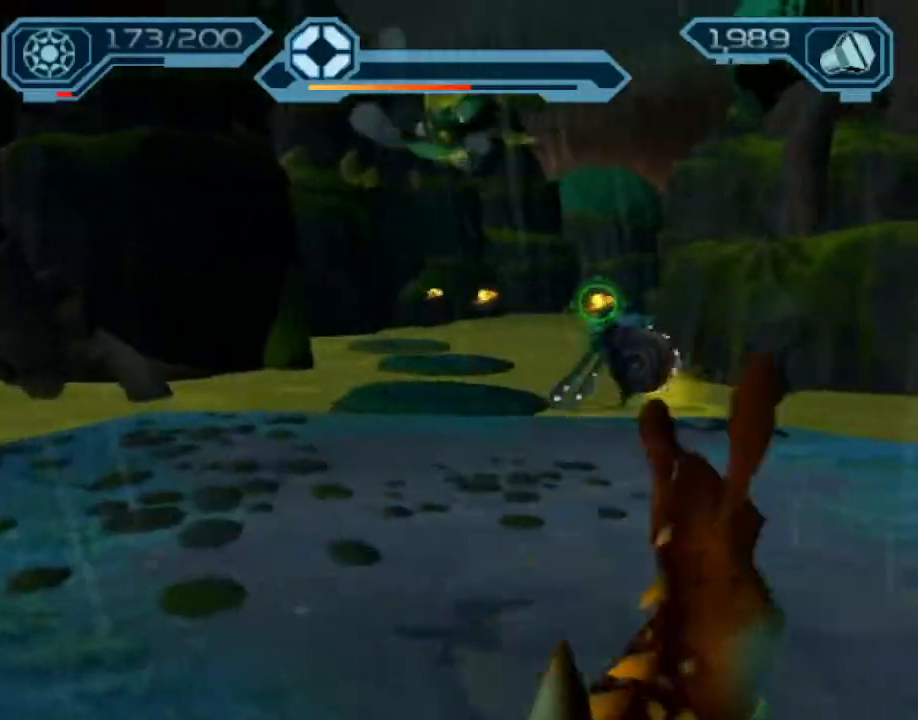
{"buttons": ["R2"], "left_stick": "up", "right_stick": "center", "events": [[217, "CROSS", "down"], [300, "R2", "down"], [317, "CROSS", "up"]]}
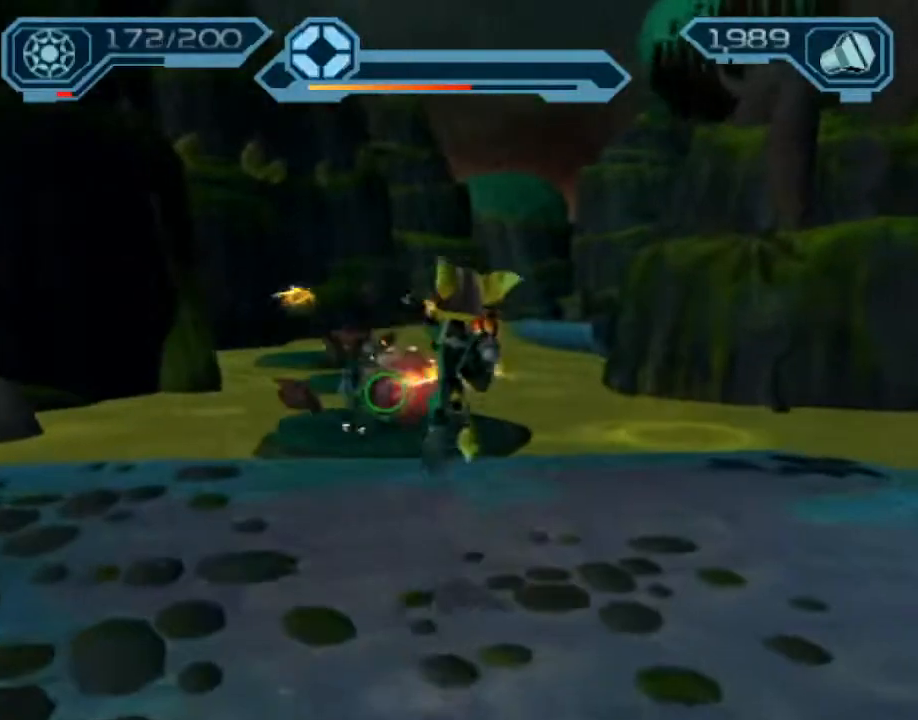
{"buttons": ["R2"], "left_stick": "up", "right_stick": "center", "events": []}
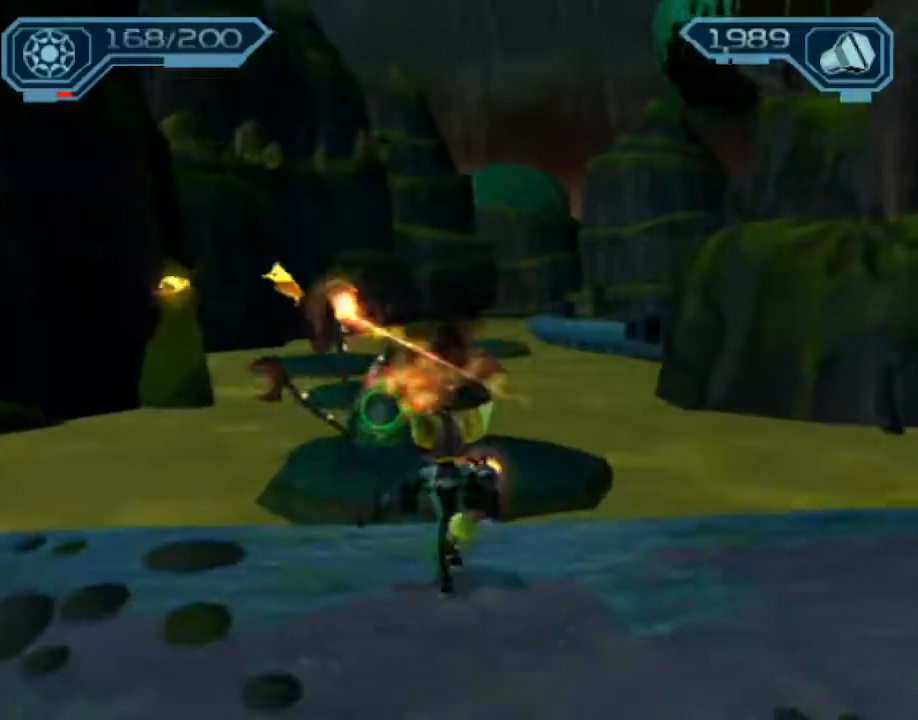
{"buttons": ["R2"], "left_stick": "up", "right_stick": "center", "events": [[283, "CROSS", "down"], [417, "CROSS", "up"]]}
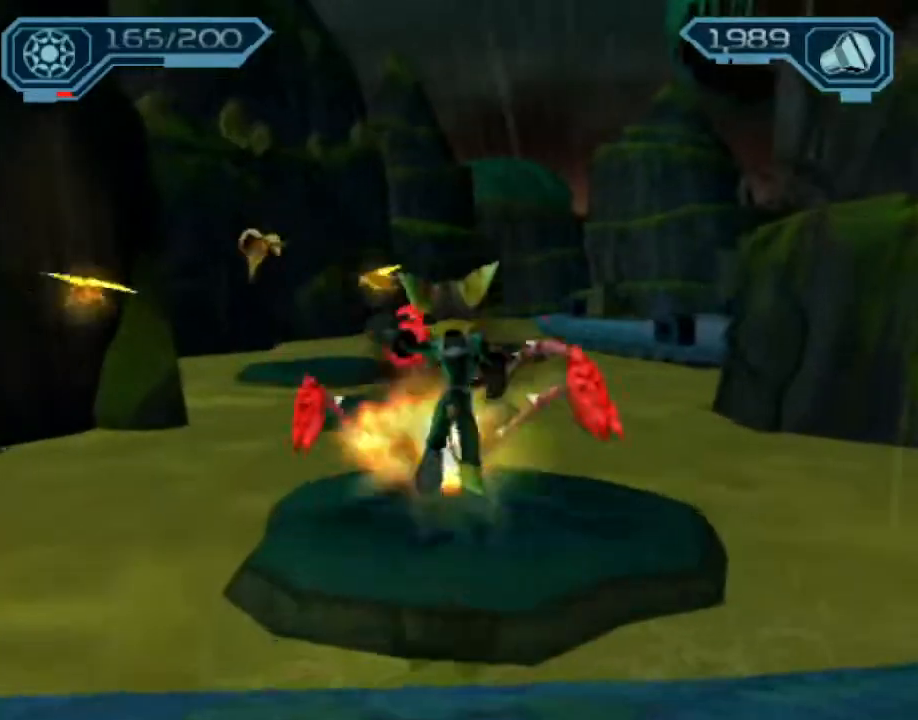
{"buttons": [], "left_stick": "up", "right_stick": "center", "events": [[133, "R2", "up"], [167, "right_stick", "left"], [300, "right_stick", "center"]]}
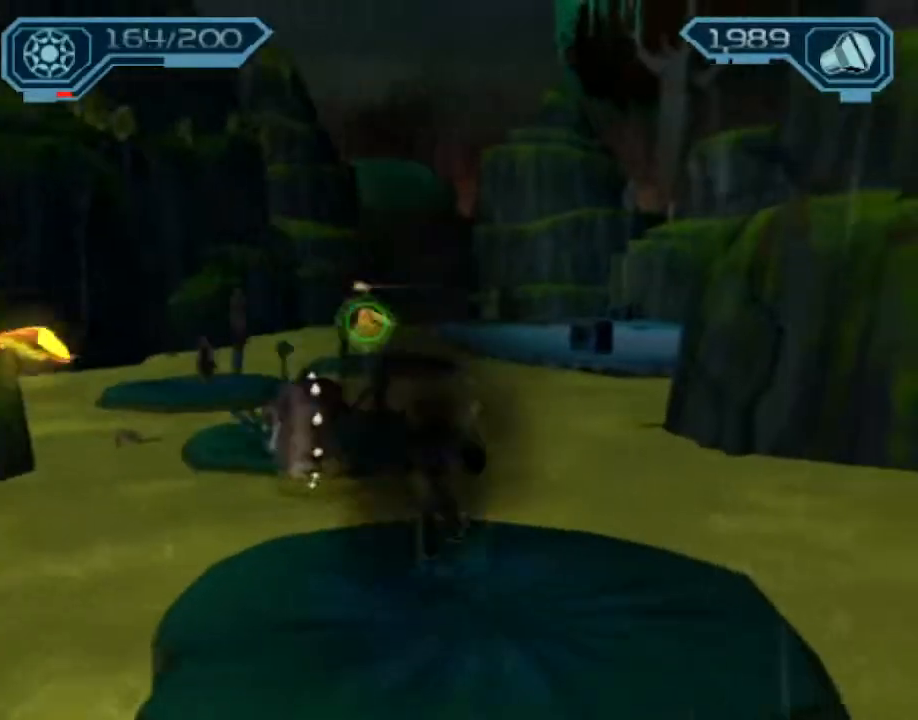
{"buttons": [], "left_stick": "center", "right_stick": "center", "events": [[33, "CROSS", "down"], [33, "R1", "down"], [100, "left_stick", "up-right"], [433, "left_stick", "center"], [450, "CROSS", "up"], [450, "R1", "up"]]}
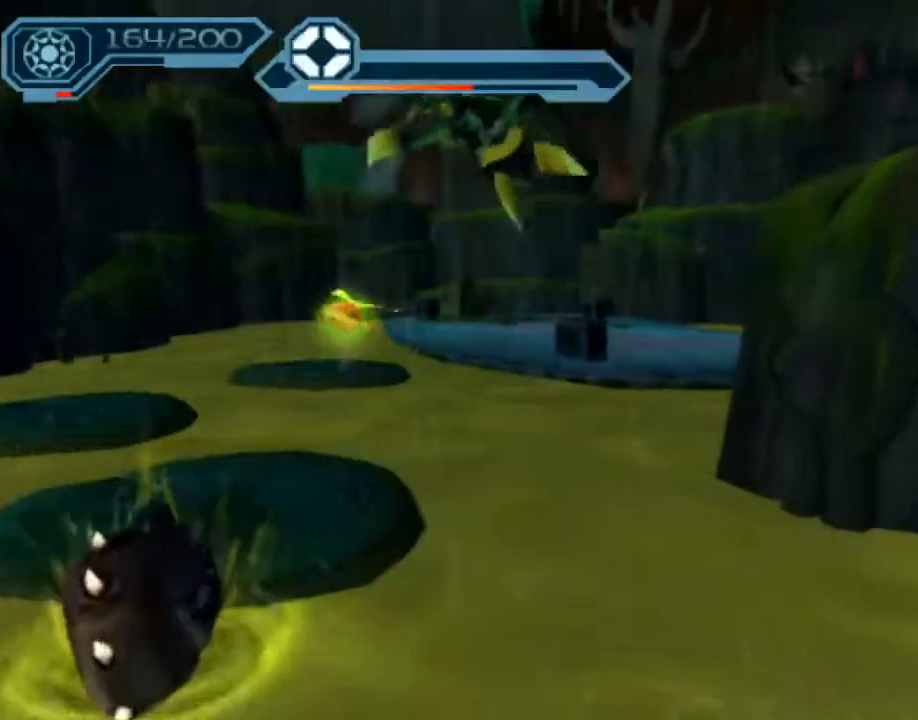
{"buttons": [], "left_stick": "up", "right_stick": "center", "events": [[67, "left_stick", "up-right"], [117, "right_stick", "left"], [350, "left_stick", "up"], [367, "right_stick", "center"]]}
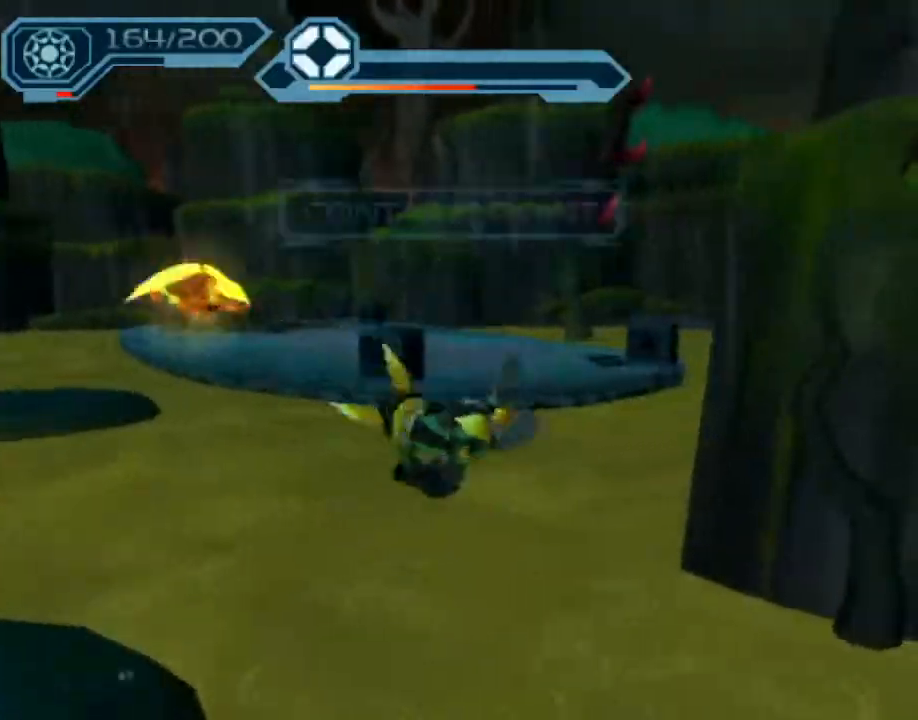
{"buttons": [], "left_stick": "up-left", "right_stick": "center", "events": [[117, "CROSS", "down"], [183, "CROSS", "up"], [267, "CROSS", "down"], [317, "CROSS", "up"], [383, "CROSS", "down"], [483, "CROSS", "up"], [483, "left_stick", "up-left"]]}
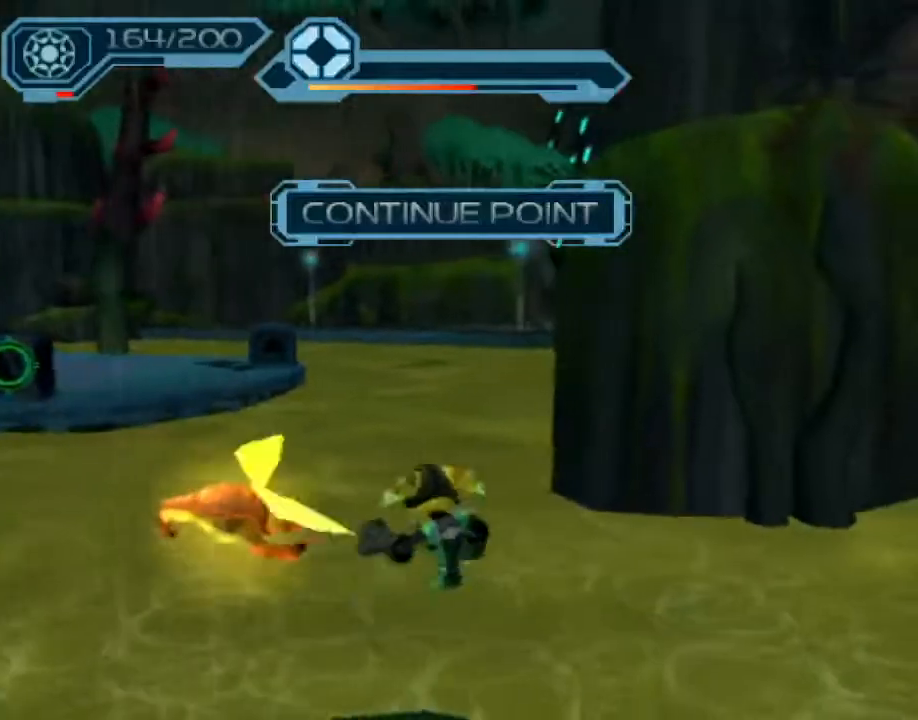
{"buttons": [], "left_stick": "up-left", "right_stick": "center", "events": []}
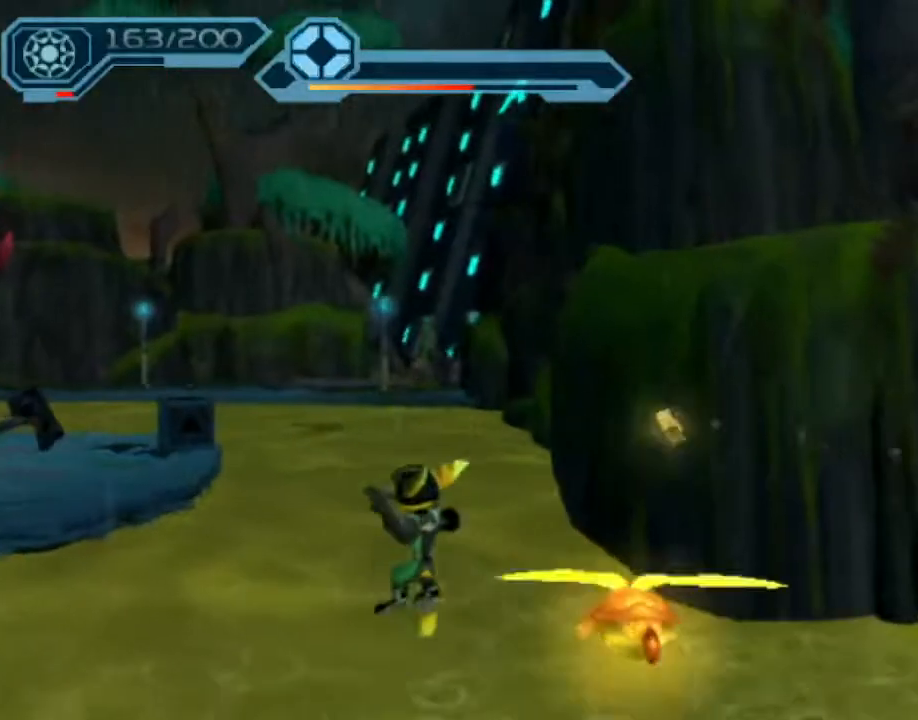
{"buttons": [], "left_stick": "center", "right_stick": "center", "events": [[267, "left_stick", "center"]]}